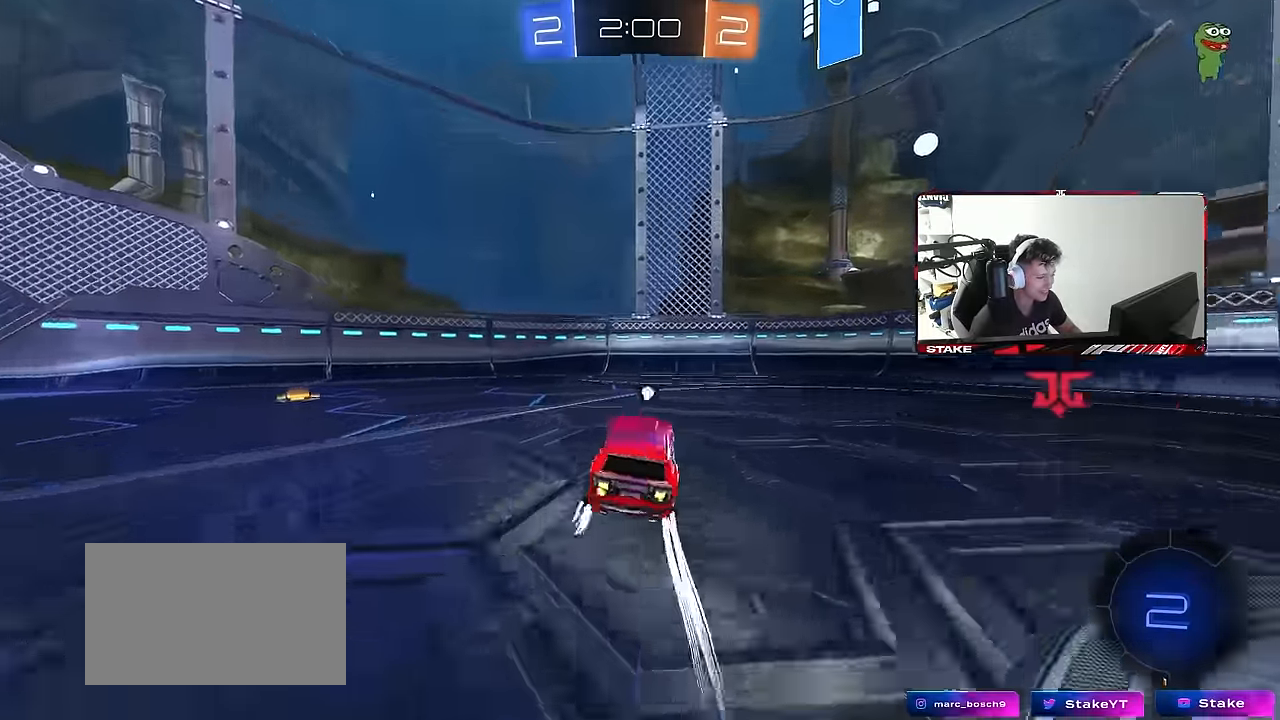
Gameplay with keyboard and mouse; each line is a JSON object with the keys and mouse buttons held at the frame after it. "events" lists presses ("down") and releases ("up") of "1", "2", "3", "4", "5", "a", "alt", "c", "caps_lock", "ctrl", "d", "e", "f", "g", "q", "r", "s", "shift", "space", "t", "tab", "v", "w", "x", "z", "mouse_left", "mouse_wheel" and "mouse_right" between this image and that frame as [ms after this image, input, new state], when the widget could be followed in between. "mouse_left", "mouse_wheel", "mouse_right" = the "left", "wheel", "right" buttons of the "mouse" list. No other keys are recorded. "wheel" means that the mouse wheel is clicked or scrolled. "mouse_move" is the direction in which the mouse moves at that frame (one of eight, or "still"), when it could be read.
{"keys": ["a", "shift", "w"], "mouse": [], "mouse_move": "still", "events": [[83, "space", "down"], [117, "d", "up"], [217, "space", "up"], [267, "a", "down"], [317, "shift", "down"]]}
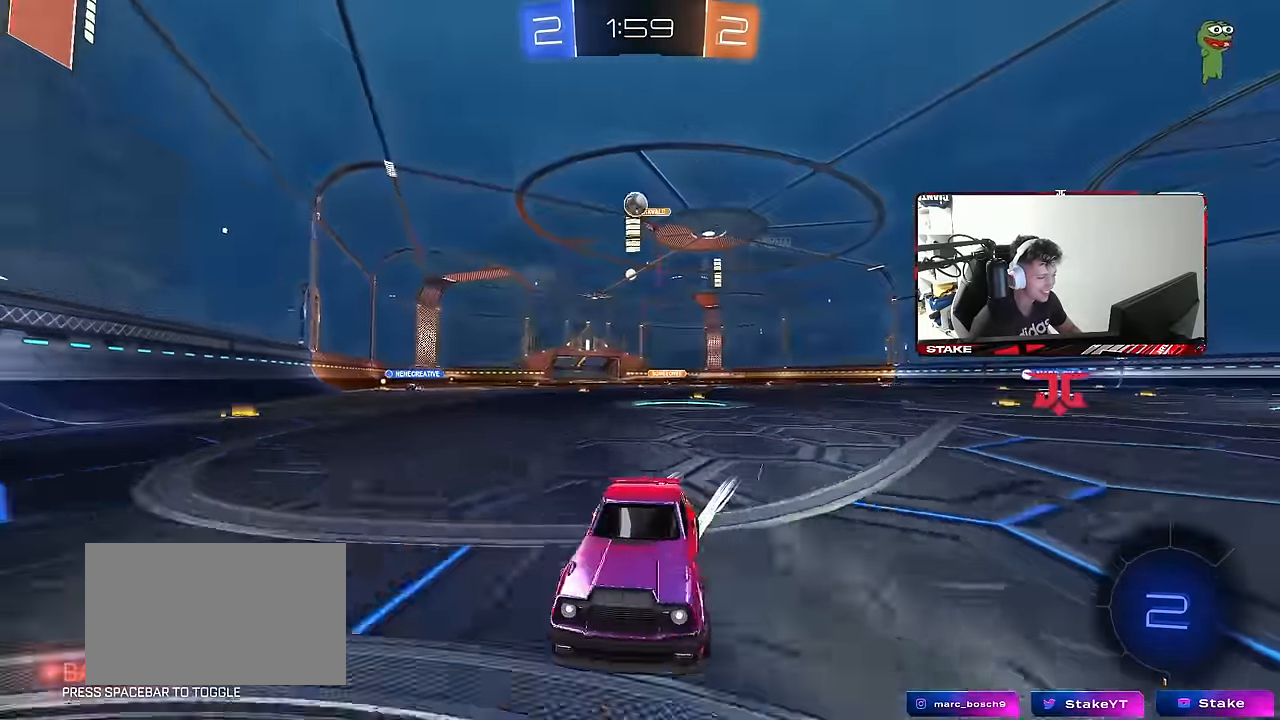
{"keys": [], "mouse": [], "mouse_move": "still", "events": [[50, "shift", "up"], [133, "a", "up"], [233, "d", "down"], [417, "d", "up"], [467, "w", "up"]]}
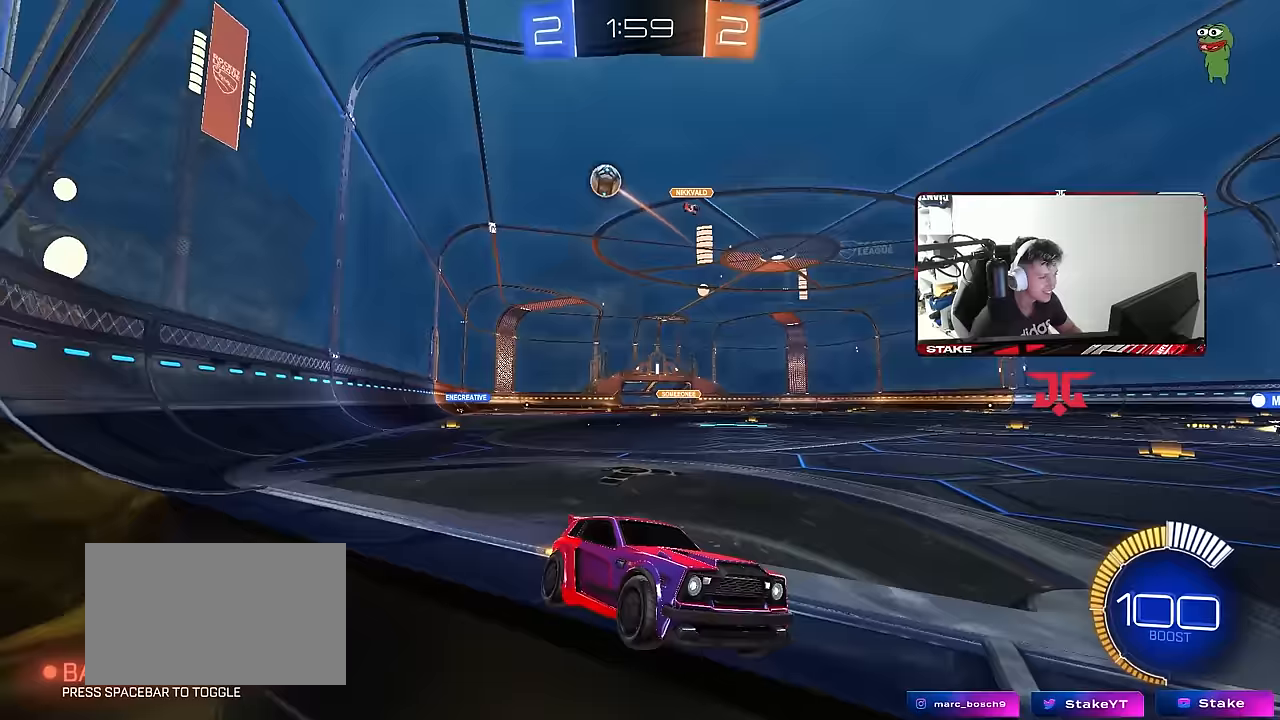
{"keys": [], "mouse": [], "mouse_move": "still", "events": [[67, "w", "down"], [150, "d", "down"], [200, "w", "up"], [300, "d", "up"], [350, "a", "down"], [350, "s", "down"], [483, "a", "up"], [483, "s", "up"]]}
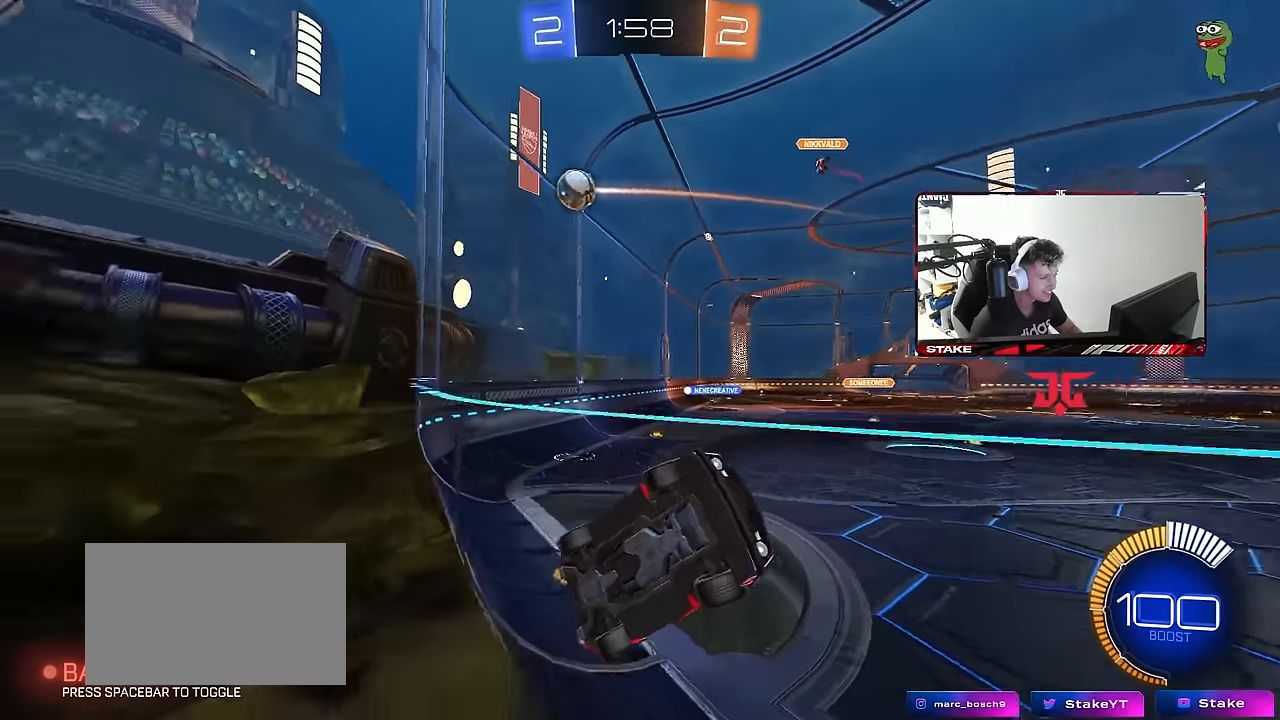
{"keys": ["a", "shift", "w"], "mouse": [], "mouse_move": "still", "events": [[117, "w", "down"], [167, "d", "down"], [317, "a", "down"], [317, "d", "up"], [350, "shift", "down"]]}
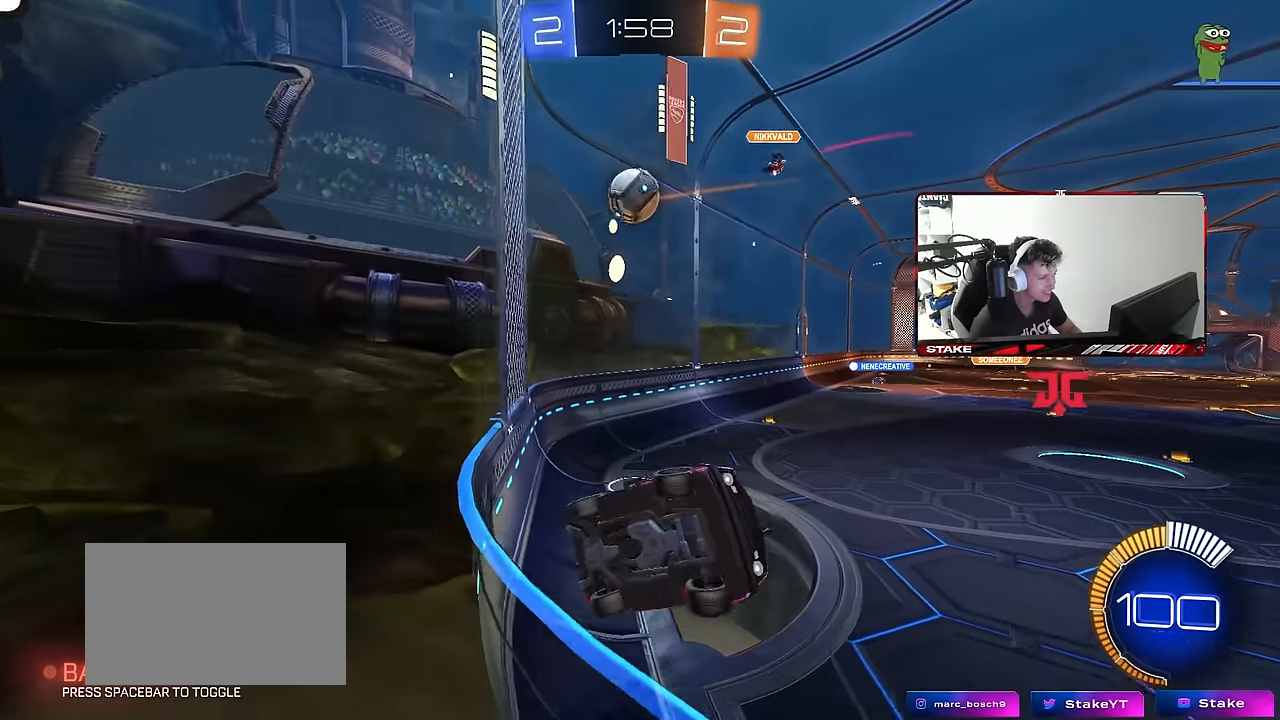
{"keys": ["d", "w"], "mouse": [], "mouse_move": "still", "events": [[183, "shift", "up"], [417, "a", "up"], [467, "d", "down"]]}
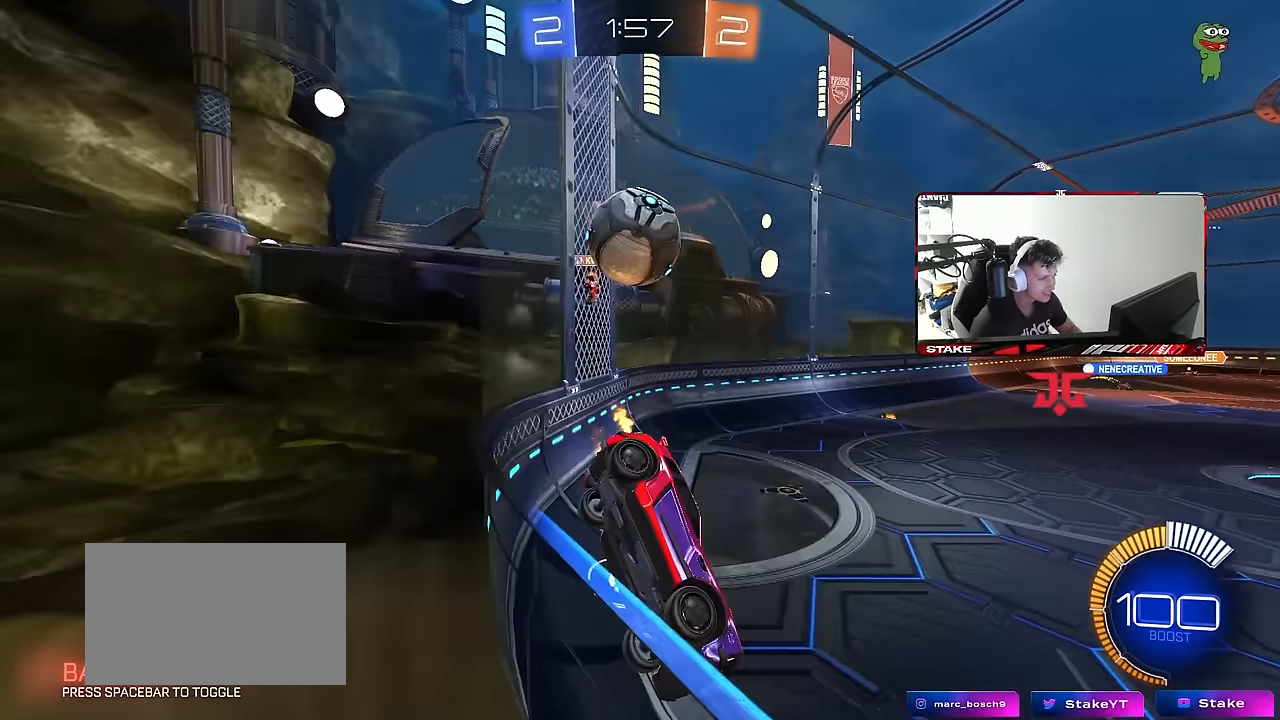
{"keys": ["a", "shift", "w"], "mouse": ["left"], "mouse_move": "still", "events": [[17, "d", "up"], [17, "mouse_left", "down"], [67, "d", "down"], [350, "a", "down"], [350, "d", "up"], [483, "shift", "down"]]}
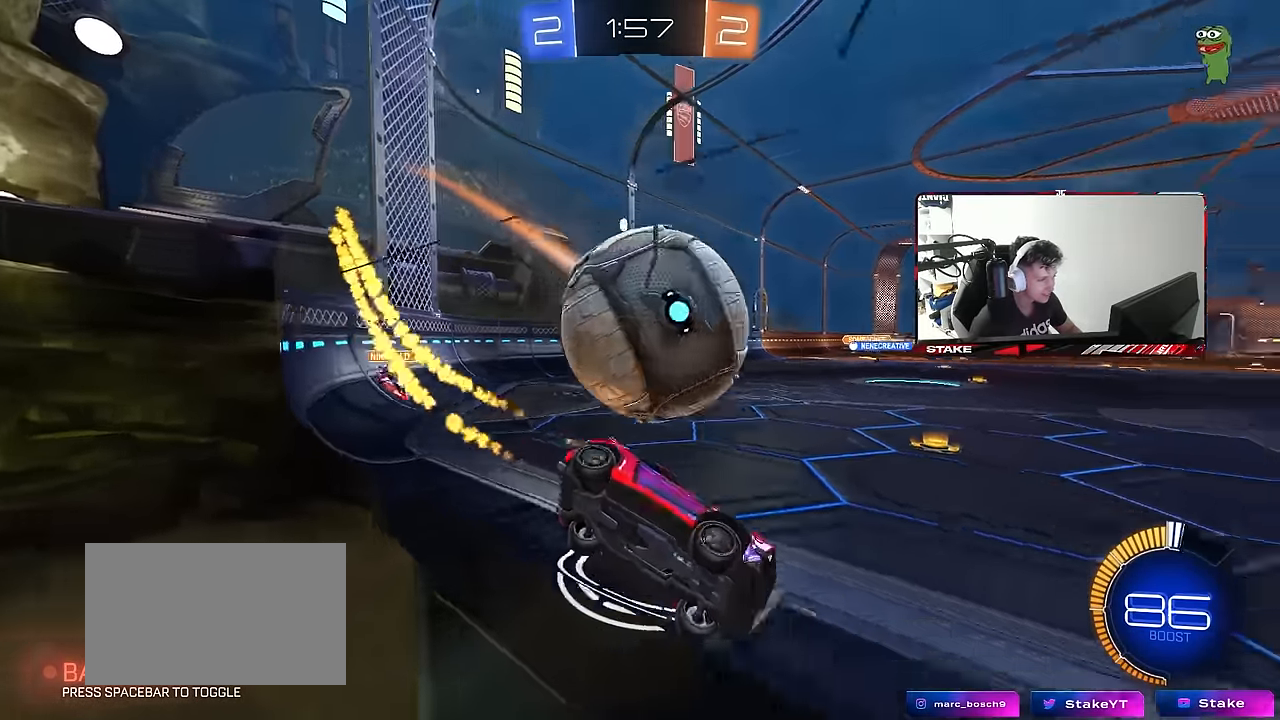
{"keys": ["a", "w"], "mouse": ["left"], "mouse_move": "still", "events": [[67, "shift", "up"], [300, "a", "up"], [400, "a", "down"]]}
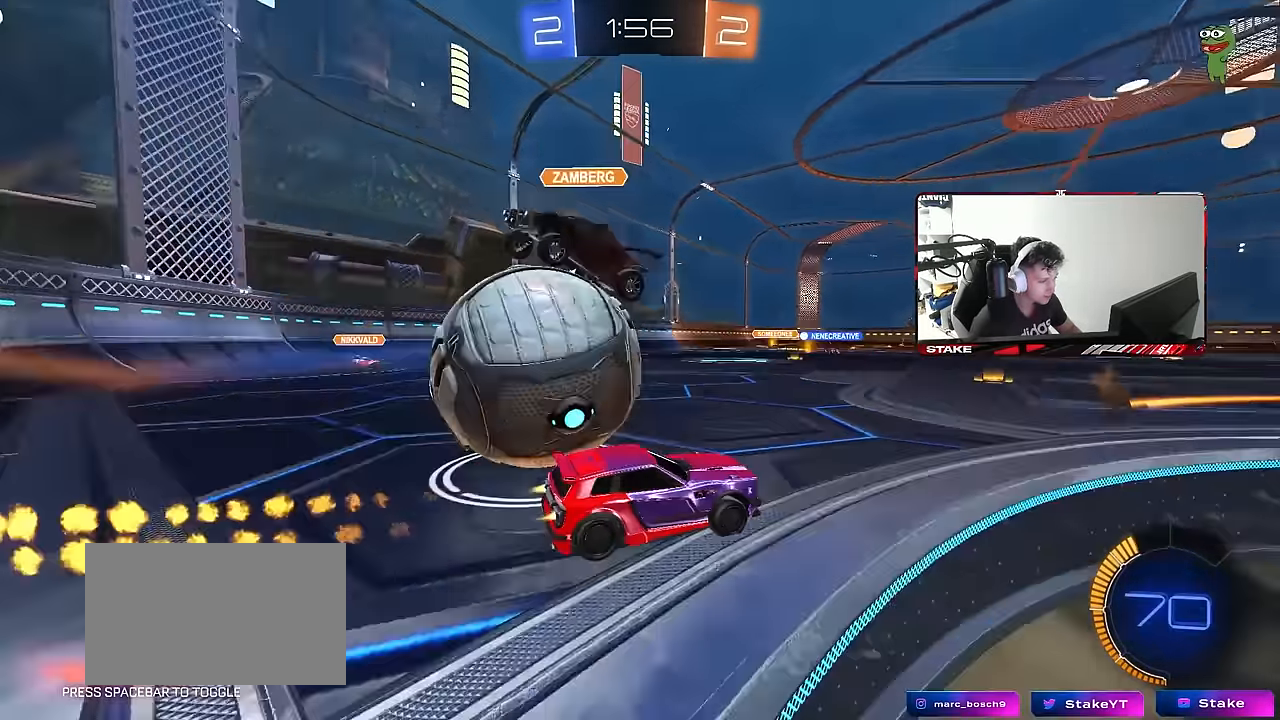
{"keys": ["a", "shift"], "mouse": [], "mouse_move": "still", "events": [[133, "mouse_left", "up"], [183, "w", "up"], [233, "s", "down"], [367, "shift", "down"], [417, "s", "up"]]}
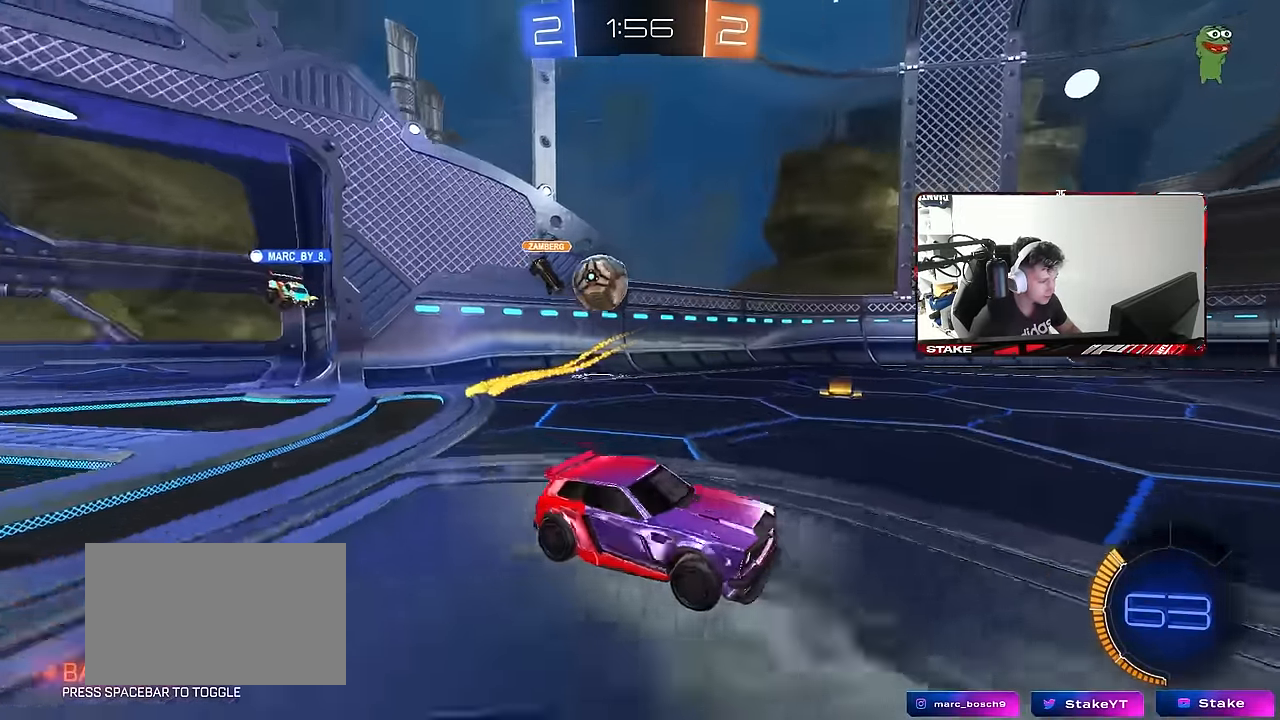
{"keys": ["a", "w"], "mouse": [], "mouse_move": "still", "events": [[17, "w", "down"], [67, "shift", "up"]]}
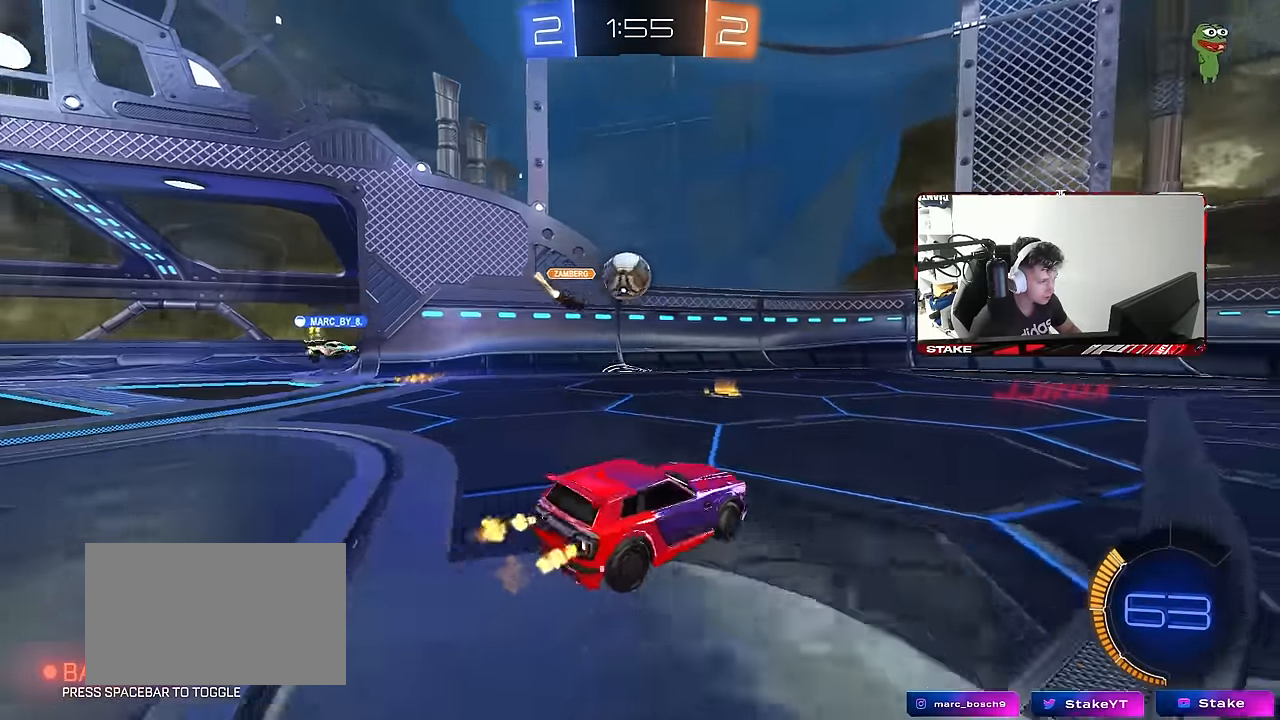
{"keys": ["a", "s", "shift"], "mouse": [], "mouse_move": "still", "events": [[33, "mouse_left", "down"], [117, "a", "up"], [167, "d", "down"], [167, "mouse_right", "down"], [217, "a", "down"], [217, "d", "up"], [217, "shift", "down"], [267, "mouse_right", "up"], [317, "mouse_right", "down"], [350, "mouse_left", "up"], [350, "s", "down"], [350, "w", "up"], [450, "mouse_right", "up"]]}
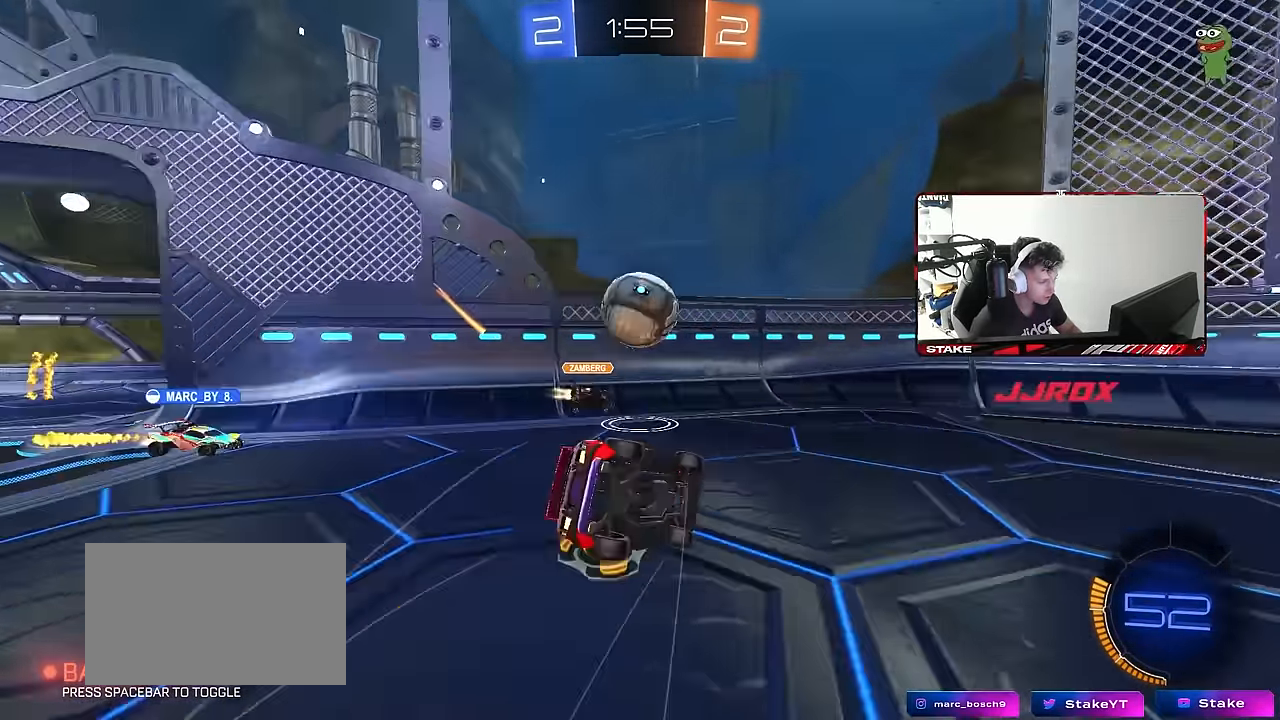
{"keys": ["a", "shift"], "mouse": [], "mouse_move": "still", "events": [[133, "s", "up"]]}
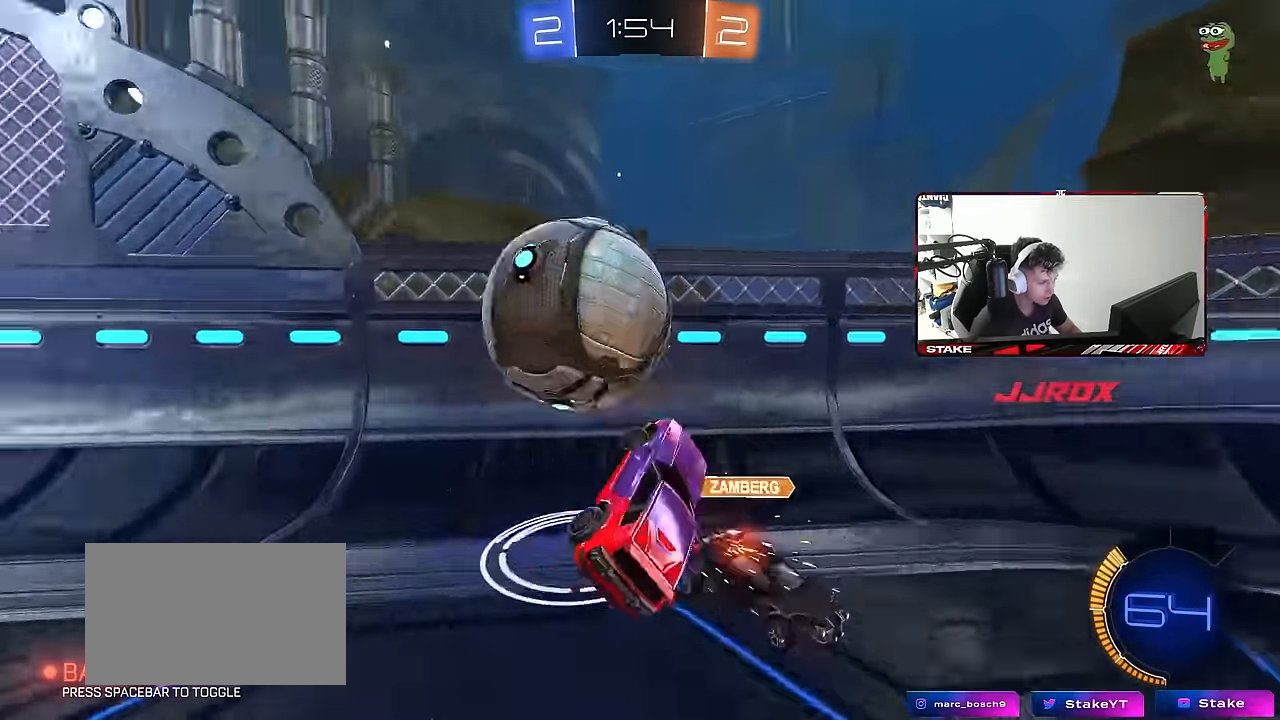
{"keys": ["a", "w"], "mouse": ["left"], "mouse_move": "still", "events": [[117, "shift", "up"], [150, "a", "up"], [200, "w", "down"], [250, "a", "down"], [383, "mouse_left", "down"]]}
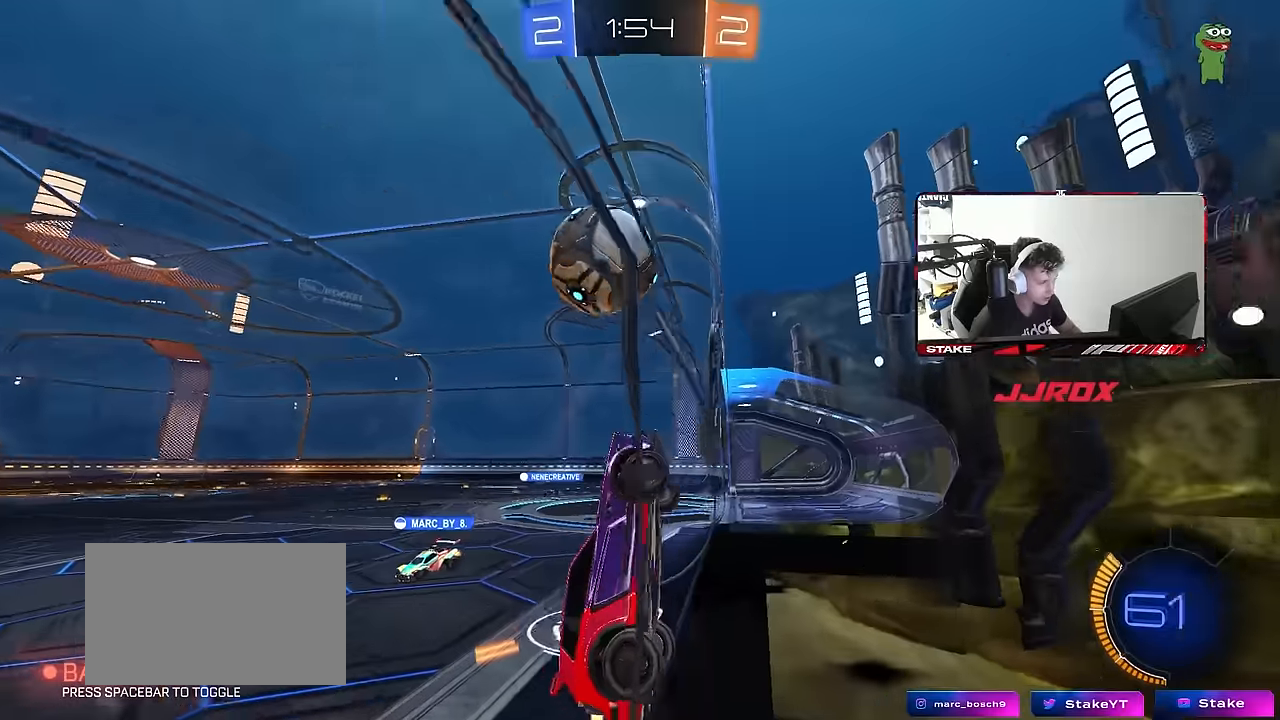
{"keys": ["a", "d", "s", "shift"], "mouse": ["left"], "mouse_move": "still", "events": [[216, "a", "up"], [216, "d", "down"], [216, "w", "up"], [266, "d", "up"], [266, "mouse_right", "down"], [316, "a", "down"], [316, "s", "down"], [350, "shift", "down"], [450, "d", "down"], [500, "mouse_right", "up"]]}
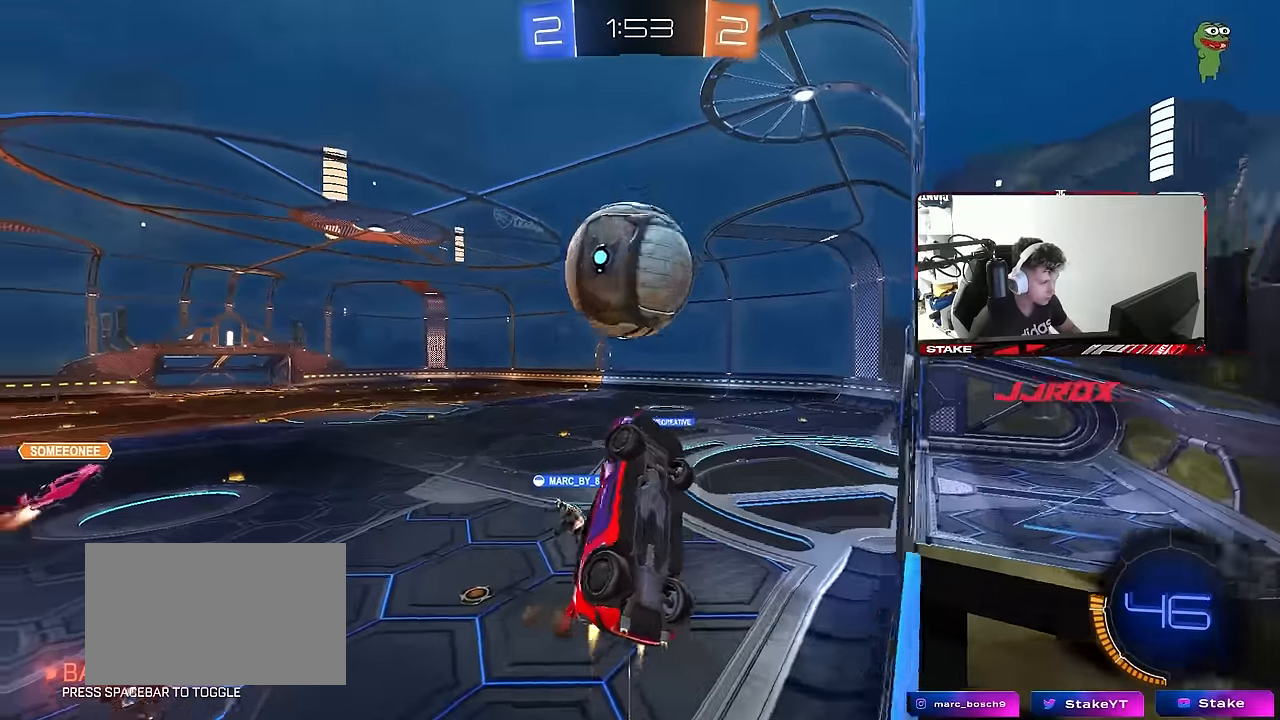
{"keys": ["d", "s", "shift"], "mouse": ["left"], "mouse_move": "still", "events": [[50, "s", "up"], [50, "shift", "up"], [100, "a", "up"], [133, "d", "up"], [183, "w", "down"], [233, "mouse_right", "down"], [283, "d", "down"], [283, "shift", "down"], [333, "s", "down"], [333, "w", "up"], [466, "mouse_right", "up"]]}
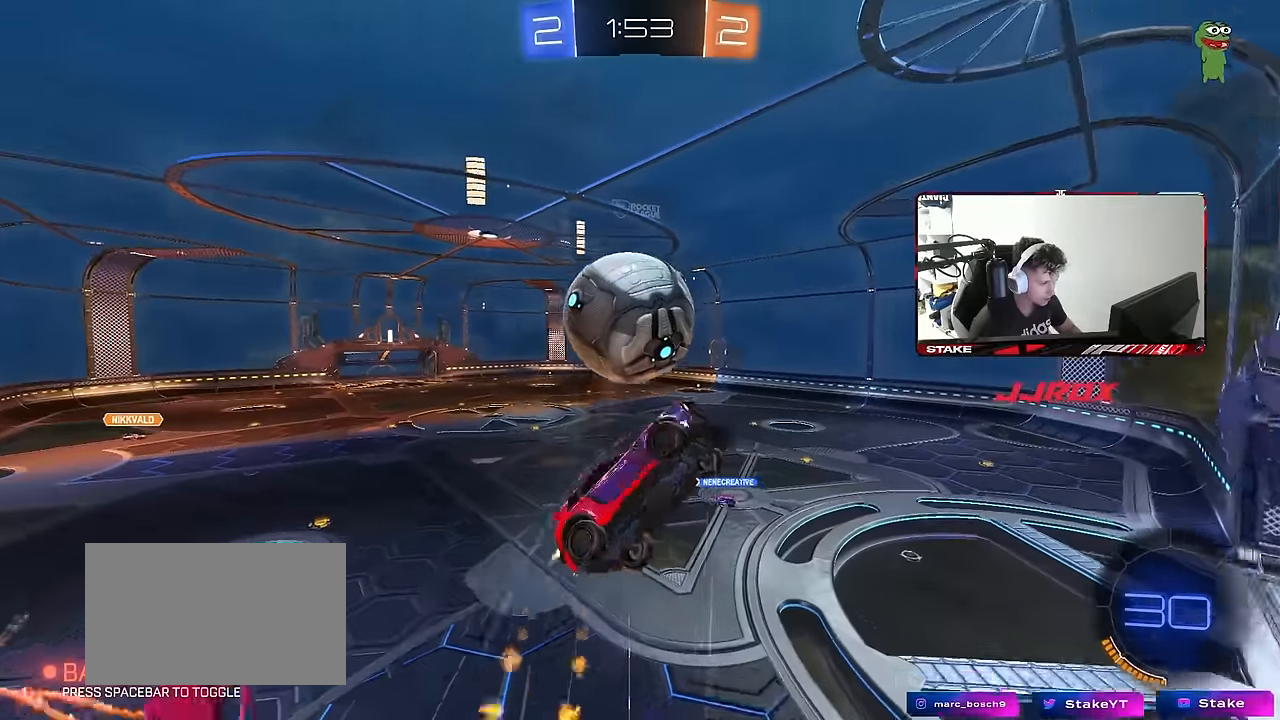
{"keys": ["d", "shift", "w"], "mouse": [], "mouse_move": "still", "events": [[250, "mouse_left", "up"], [250, "s", "up"], [333, "w", "down"]]}
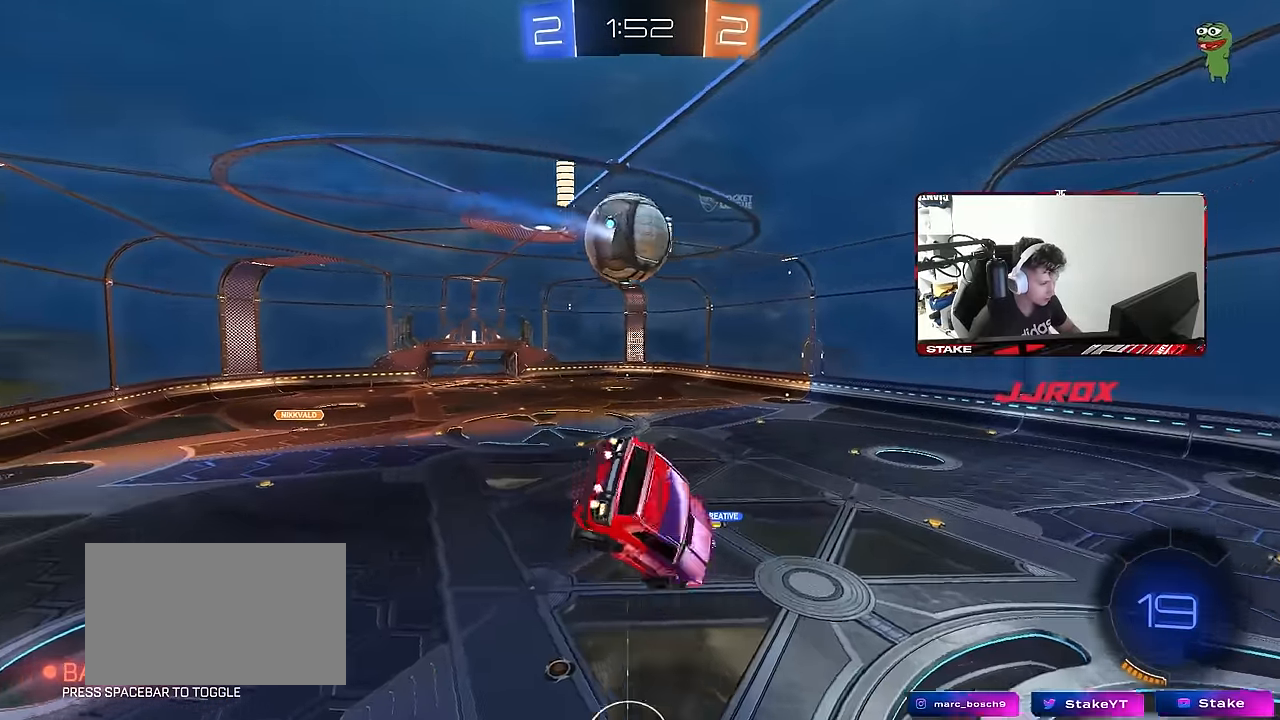
{"keys": ["d", "s", "shift"], "mouse": ["left"], "mouse_move": "still", "events": [[83, "mouse_left", "down"], [166, "w", "up"], [450, "s", "down"]]}
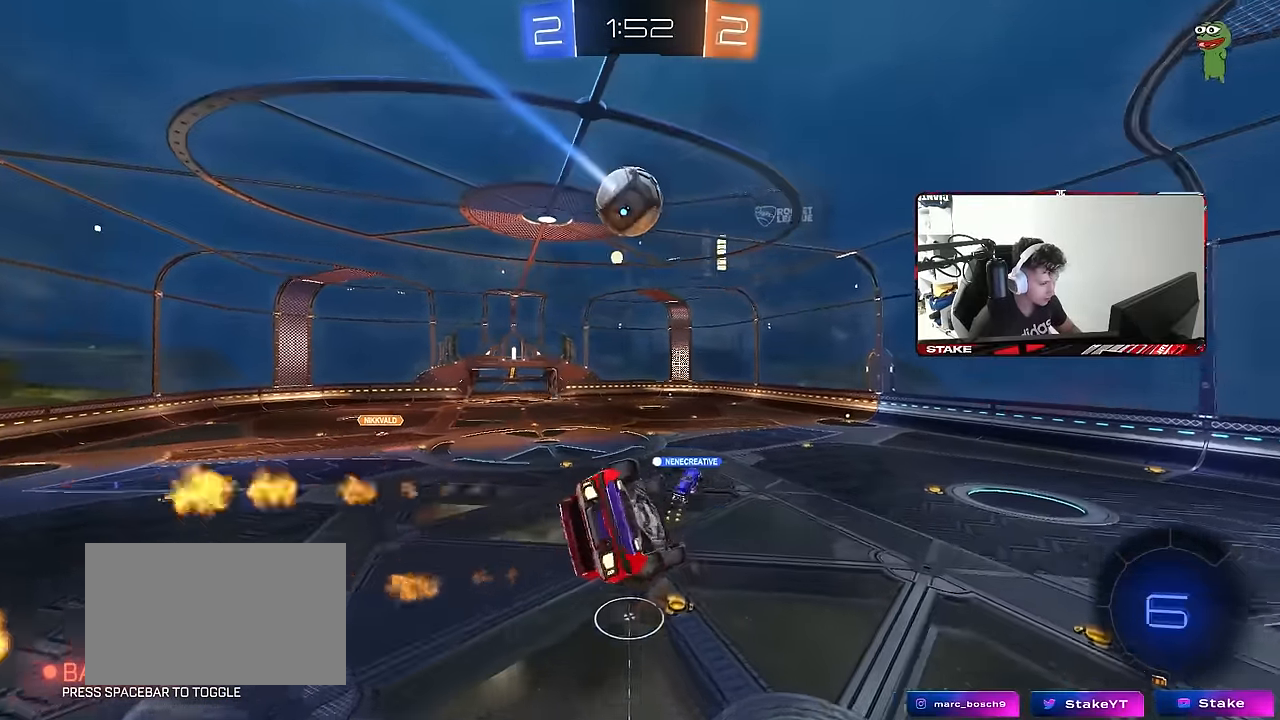
{"keys": ["d"], "mouse": [], "mouse_move": "still", "events": [[133, "shift", "up"], [183, "mouse_left", "up"], [183, "s", "up"], [283, "d", "up"], [416, "d", "down"]]}
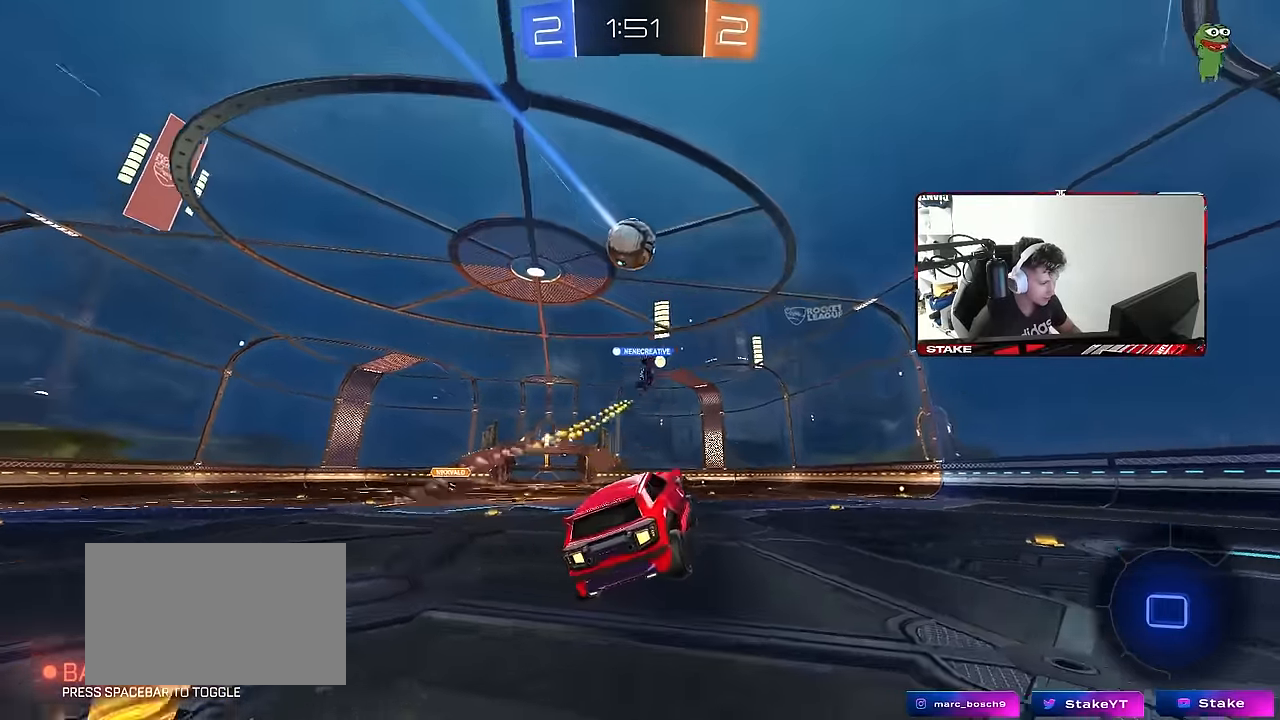
{"keys": ["a", "s", "shift"], "mouse": ["right"], "mouse_move": "down-left", "events": [[16, "w", "down"], [250, "mouse_left", "down"], [250, "mouse_right", "down"], [300, "a", "down"], [300, "d", "up"], [300, "shift", "down"], [333, "mouse_right", "up"], [383, "mouse_right", "down"], [433, "s", "down"], [433, "w", "up"], [483, "mouse_left", "up"]]}
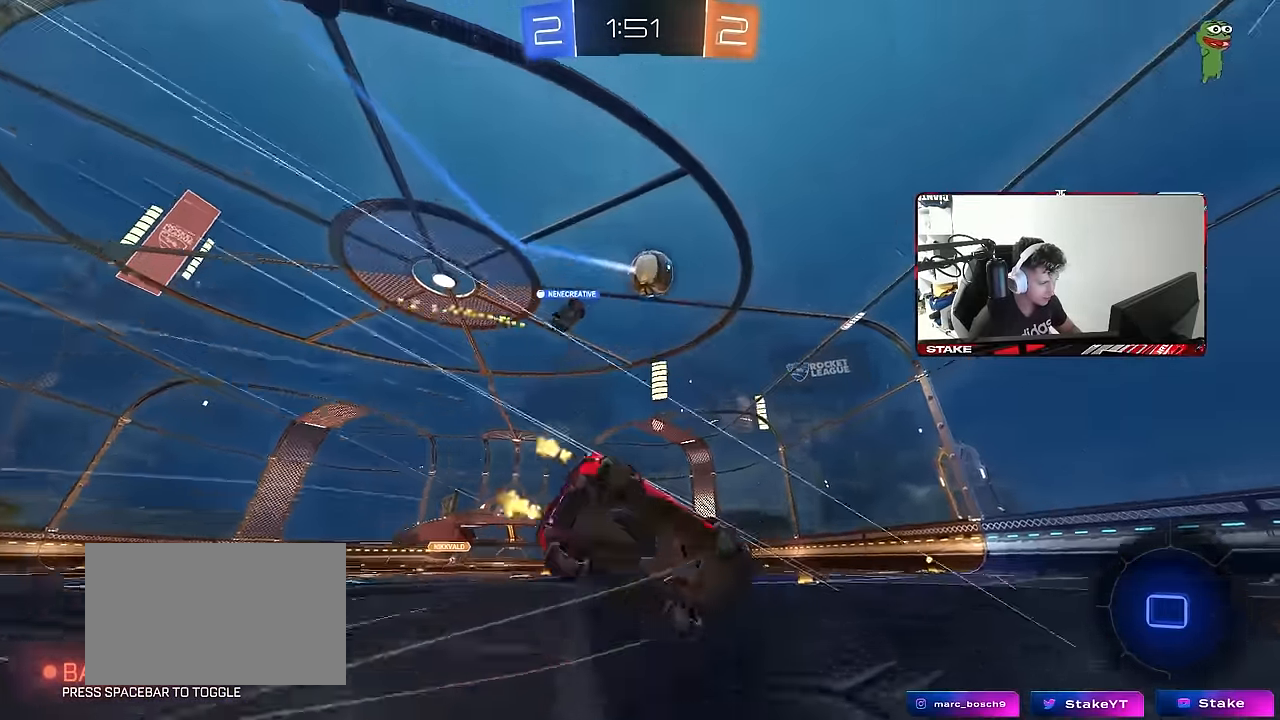
{"keys": ["a", "s", "shift"], "mouse": [], "mouse_move": "still", "events": [[83, "mouse_right", "up"], [116, "space", "down"], [300, "s", "up"], [300, "space", "up"], [450, "s", "down"]]}
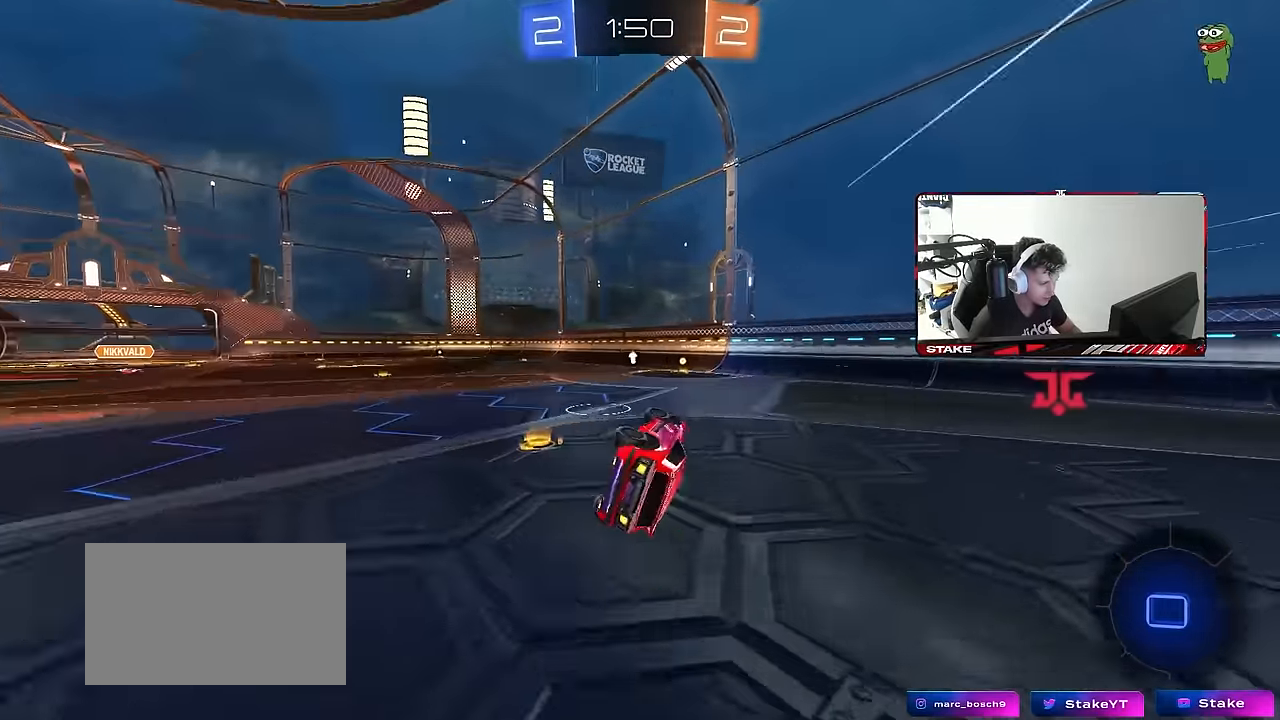
{"keys": ["d", "w"], "mouse": [], "mouse_move": "still", "events": [[133, "shift", "up"], [183, "s", "up"], [233, "a", "up"], [366, "d", "down"], [366, "w", "down"]]}
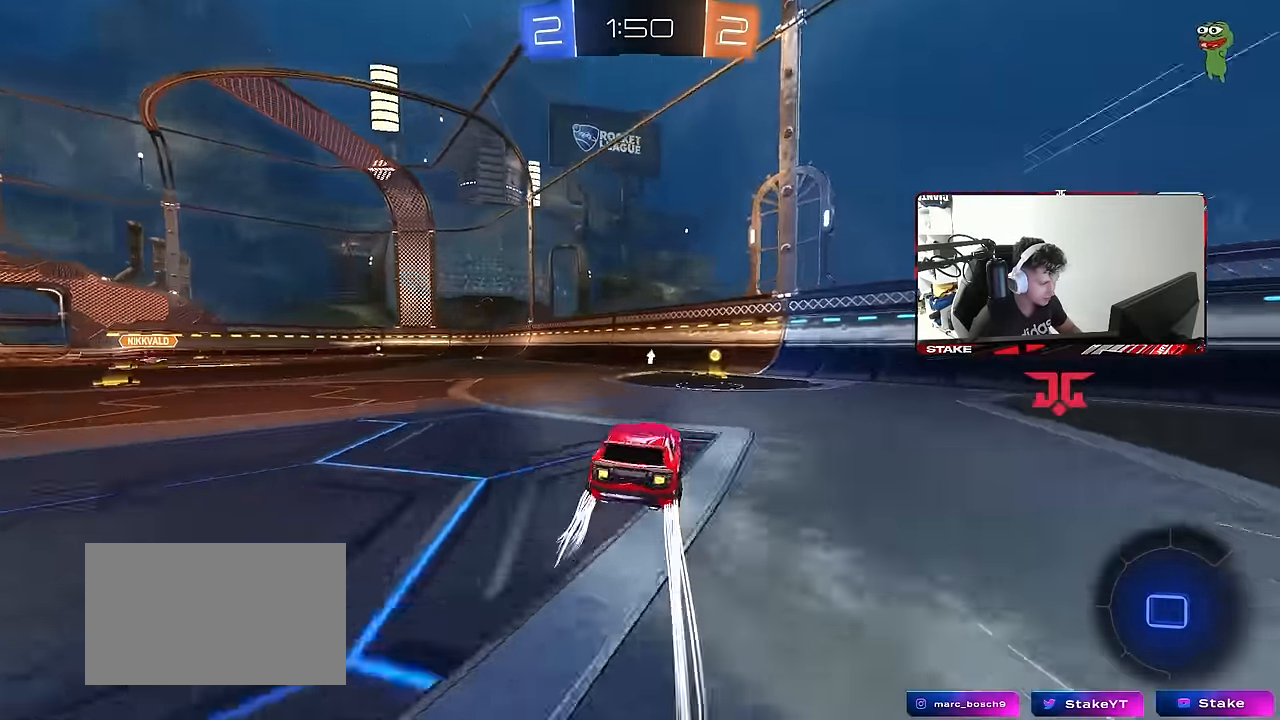
{"keys": ["w"], "mouse": ["left"], "mouse_move": "still", "events": [[66, "space", "down"], [100, "d", "up"], [100, "mouse_left", "down"], [150, "space", "up"], [200, "a", "down"], [200, "shift", "down"], [300, "shift", "up"], [383, "a", "up"]]}
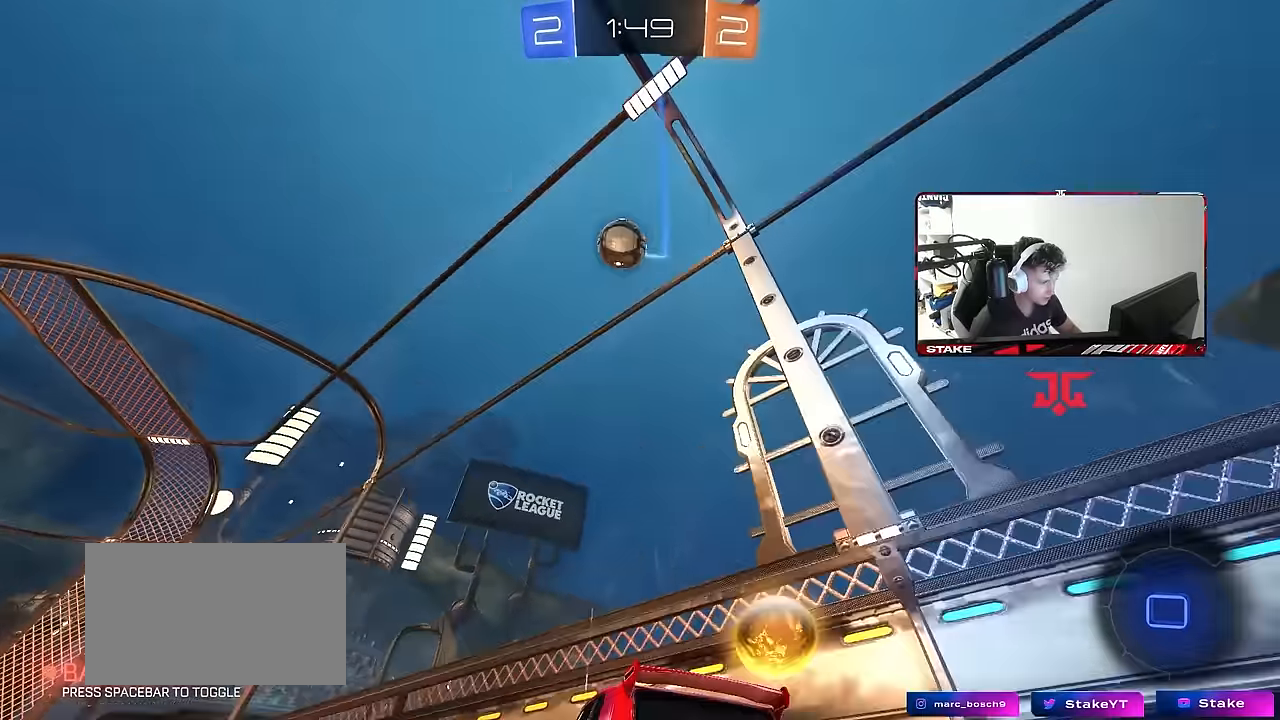
{"keys": ["w"], "mouse": [], "mouse_move": "still", "events": [[117, "a", "down"], [117, "shift", "down"], [167, "mouse_left", "up"], [217, "shift", "up"], [350, "a", "up"]]}
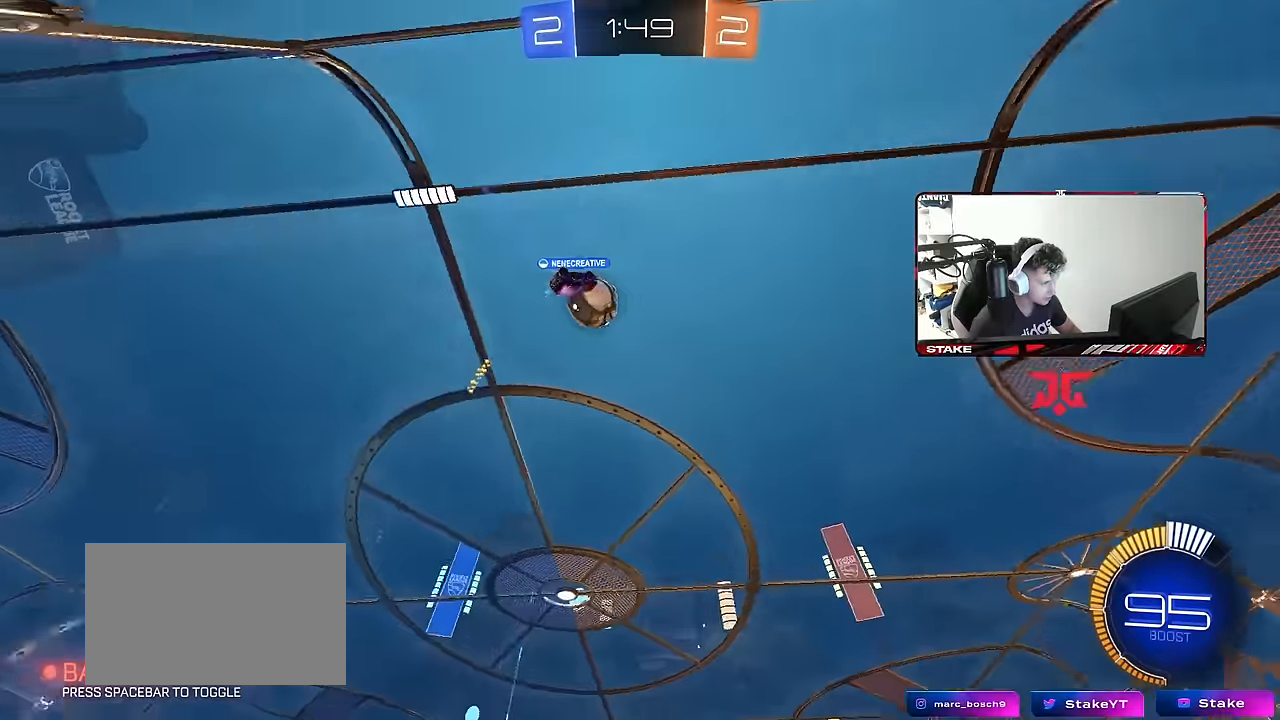
{"keys": ["a", "s"], "mouse": [], "mouse_move": "still", "events": [[133, "a", "down"], [133, "shift", "down"], [283, "shift", "up"], [333, "a", "up"], [333, "d", "down"], [333, "w", "up"], [367, "s", "down"], [467, "a", "down"], [467, "d", "up"]]}
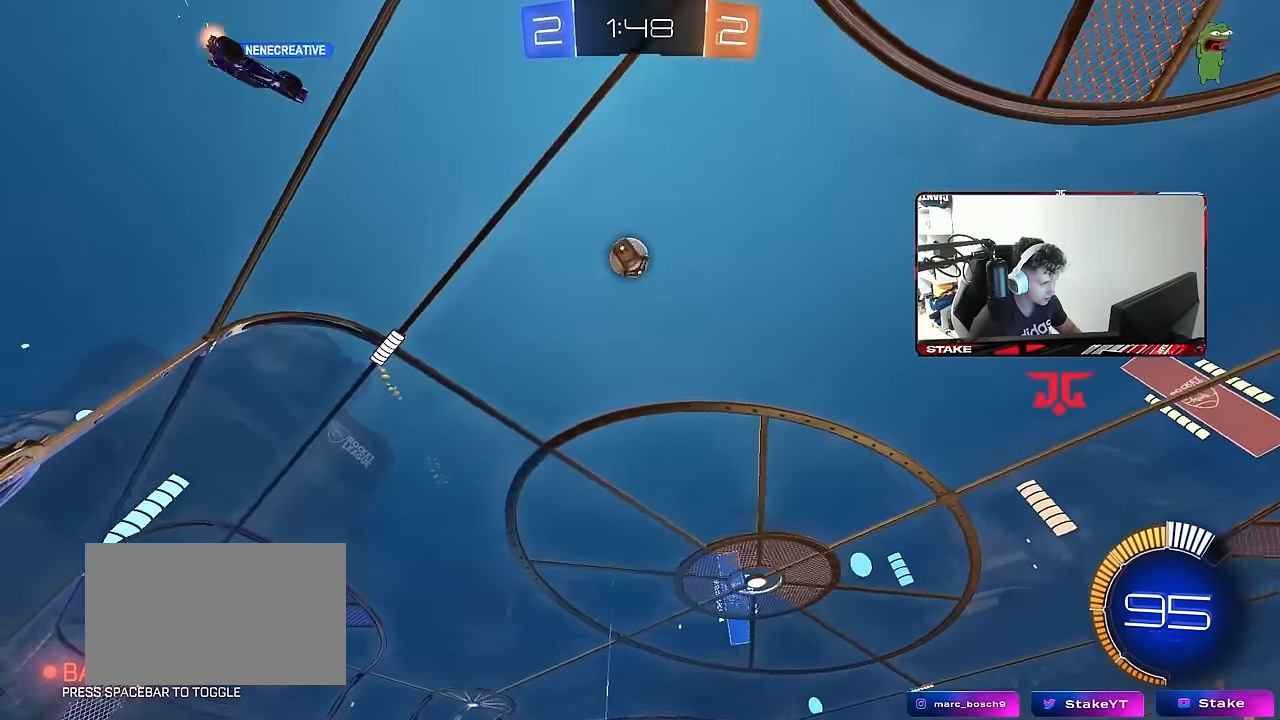
{"keys": [], "mouse": ["left", "right"], "mouse_move": "up", "events": [[200, "mouse_right", "down"], [383, "a", "up"], [383, "d", "down"], [433, "d", "up"], [433, "mouse_right", "up"], [433, "s", "up"], [483, "mouse_left", "down"], [483, "mouse_right", "down"]]}
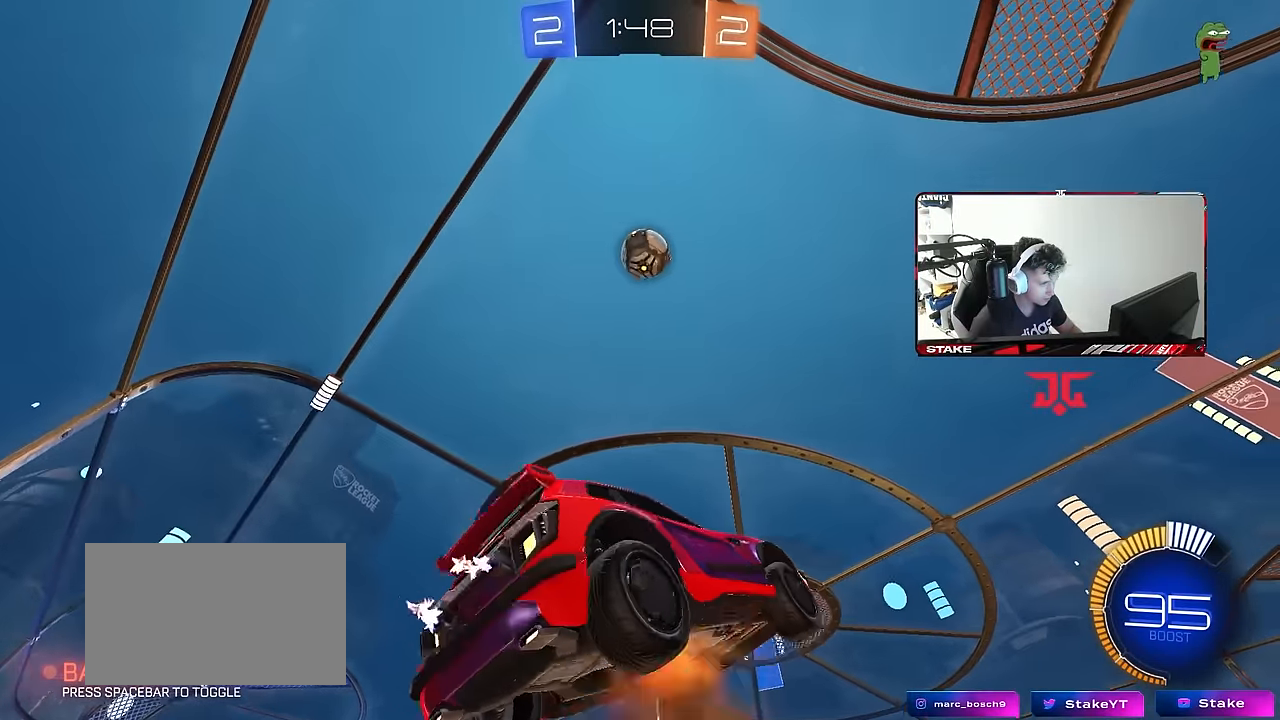
{"keys": ["w"], "mouse": ["left"], "mouse_move": "still", "events": [[33, "d", "down"], [33, "s", "down"], [83, "shift", "down"], [167, "mouse_right", "up"], [317, "shift", "up"], [350, "s", "up"], [500, "d", "up"], [500, "w", "down"]]}
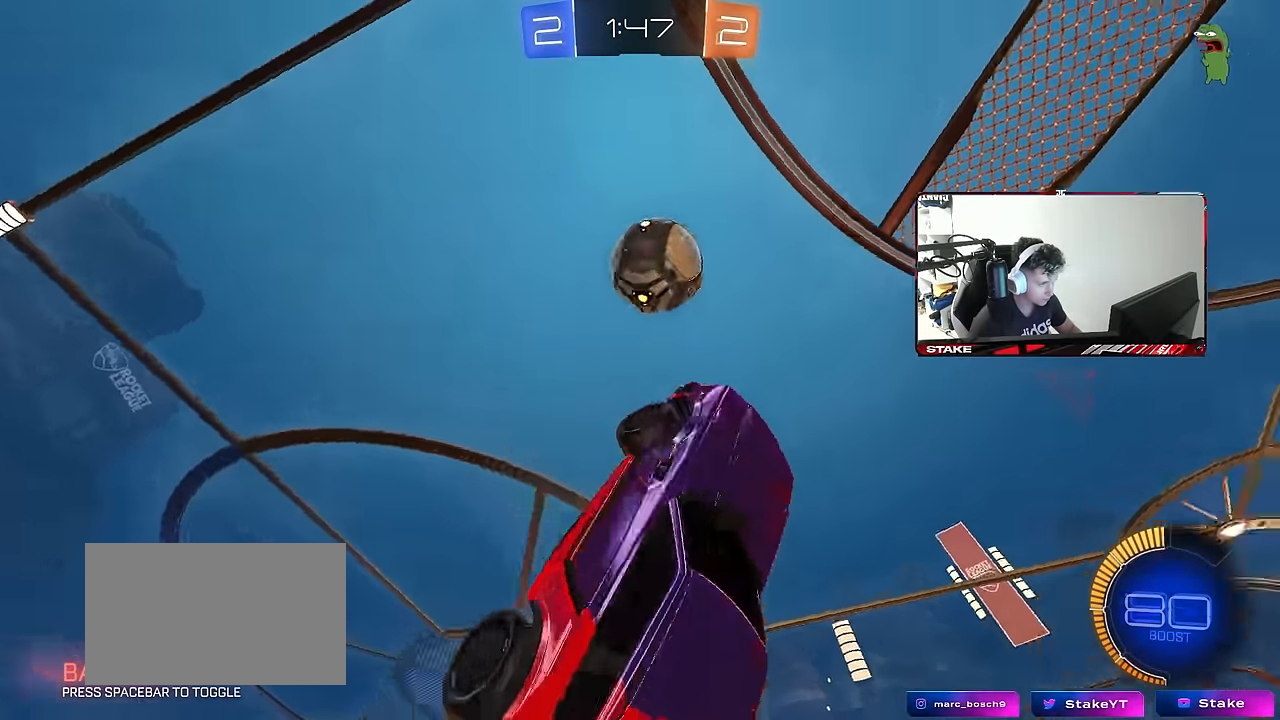
{"keys": ["a", "shift"], "mouse": ["left"], "mouse_move": "still", "events": [[50, "a", "down"], [367, "shift", "down"], [367, "w", "up"]]}
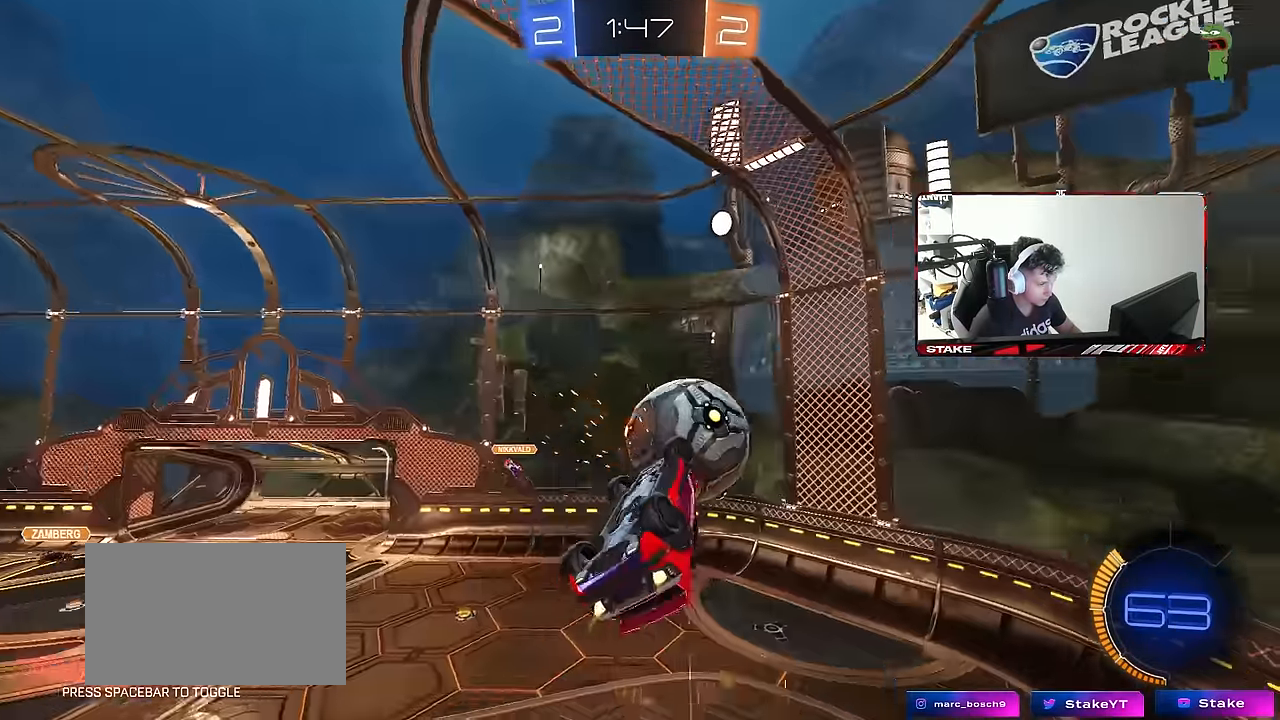
{"keys": ["a", "shift"], "mouse": [], "mouse_move": "still", "events": [[200, "a", "up"], [200, "d", "down"], [200, "mouse_left", "up"], [200, "shift", "up"], [233, "w", "down"], [383, "w", "up"], [483, "a", "down"], [483, "d", "up"], [483, "shift", "down"]]}
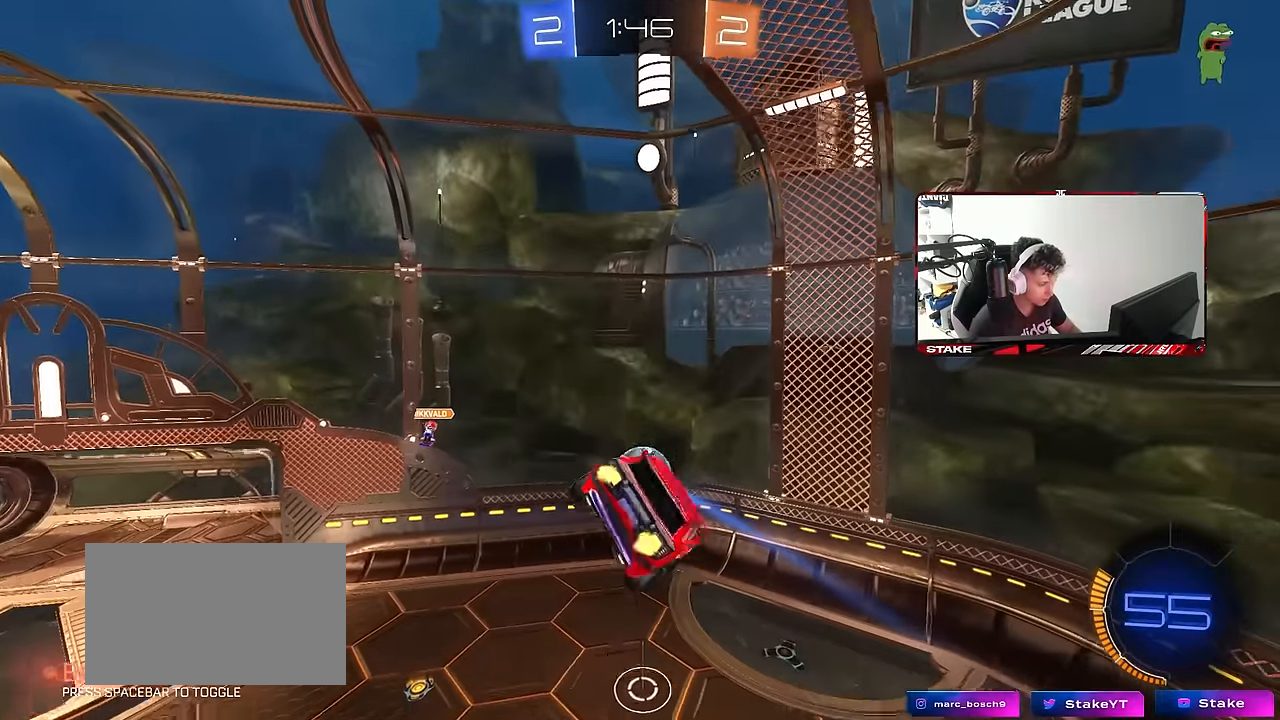
{"keys": ["d"], "mouse": [], "mouse_move": "still", "events": [[217, "s", "down"], [267, "d", "down"], [267, "shift", "up"], [317, "a", "up"], [500, "s", "up"]]}
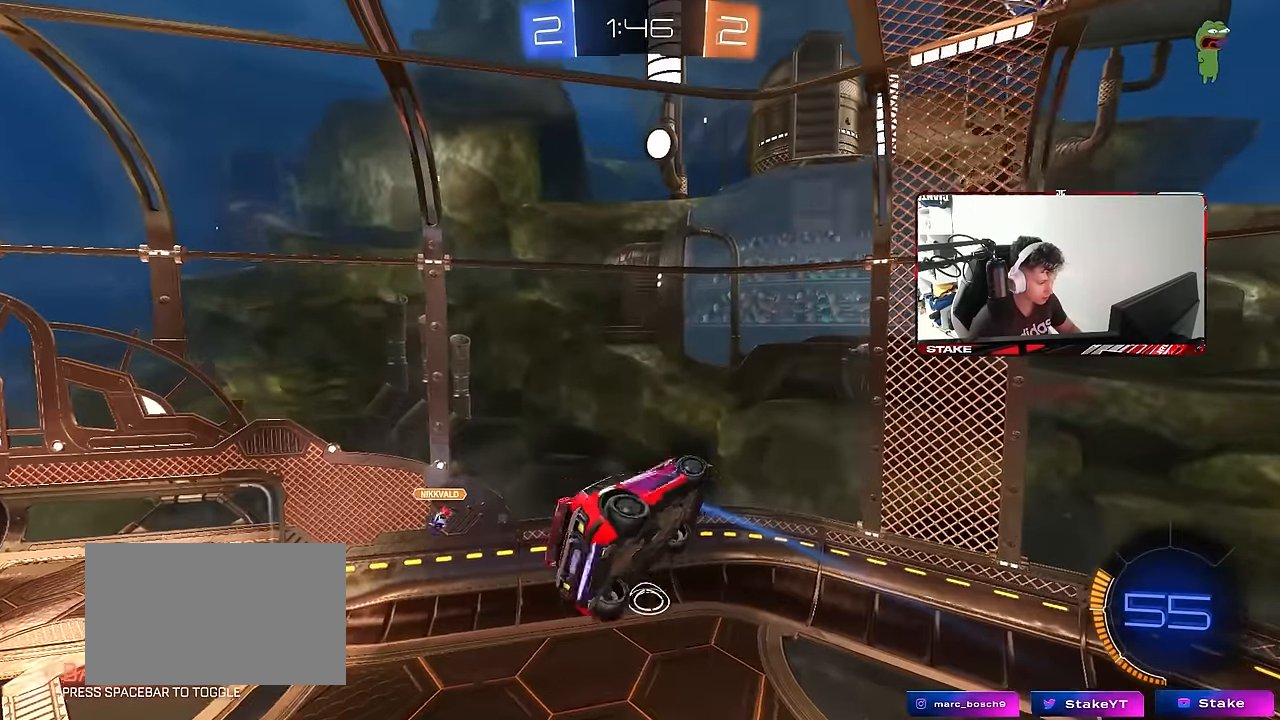
{"keys": ["d", "q"], "mouse": ["left"], "mouse_move": "still", "events": [[100, "d", "up"], [100, "mouse_left", "down"], [100, "q", "down"], [183, "w", "down"], [233, "d", "down"], [233, "s", "down"], [283, "w", "up"], [367, "s", "up"]]}
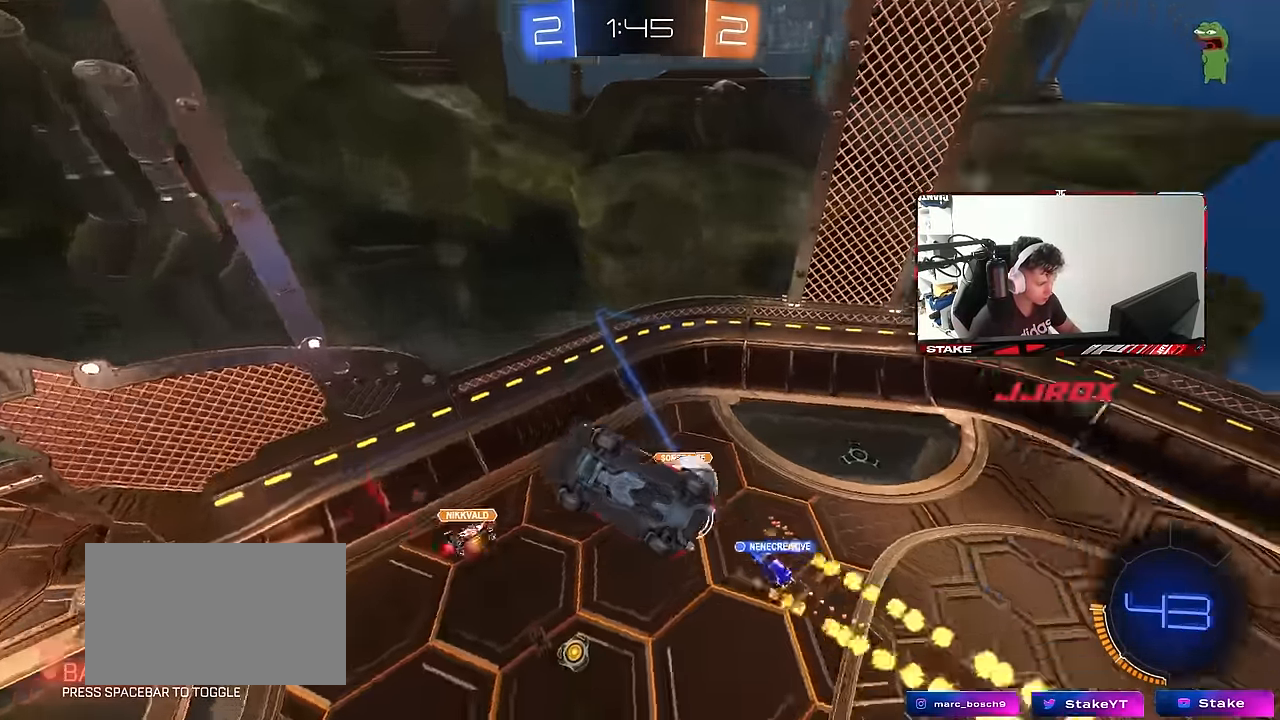
{"keys": ["a", "q", "s"], "mouse": [], "mouse_move": "still", "events": [[17, "a", "down"], [17, "d", "up"], [17, "w", "down"], [67, "mouse_left", "up"], [250, "w", "up"], [383, "s", "down"]]}
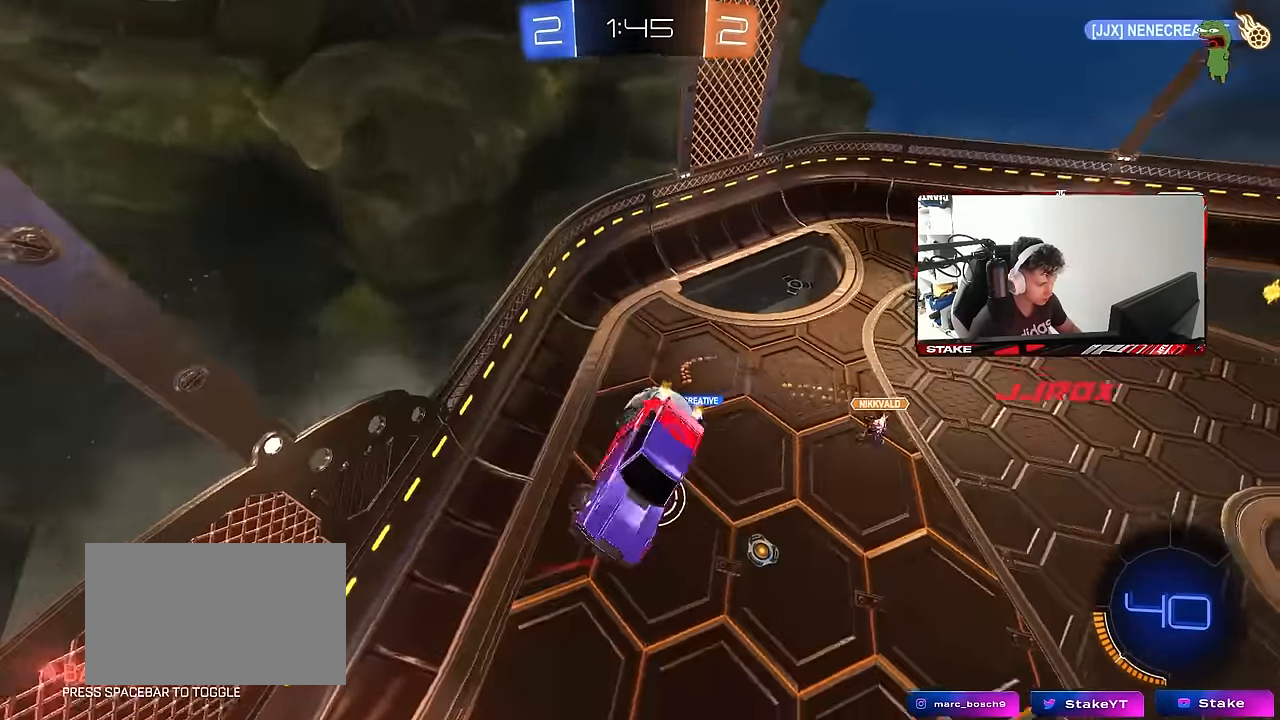
{"keys": [], "mouse": [], "mouse_move": "still", "events": [[33, "a", "up"], [83, "q", "up"], [83, "s", "up"]]}